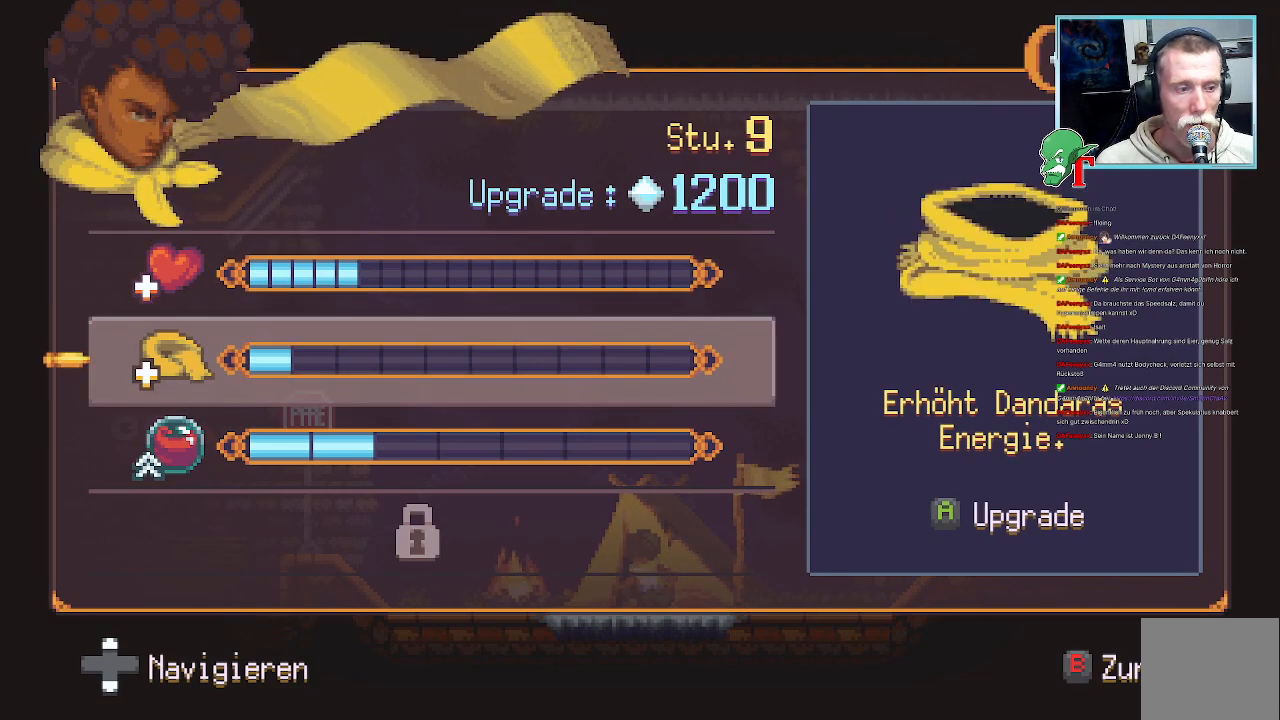
Gameplay with a controller (PlayStation layout); each line is a JSON object with the inputs held at the frame after it. "events" lists button and stick changes between this image and that frame as [ms after this image, input, new state], when the widget could be followed in between.
{"buttons": [], "left_stick": "center", "right_stick": "center", "events": []}
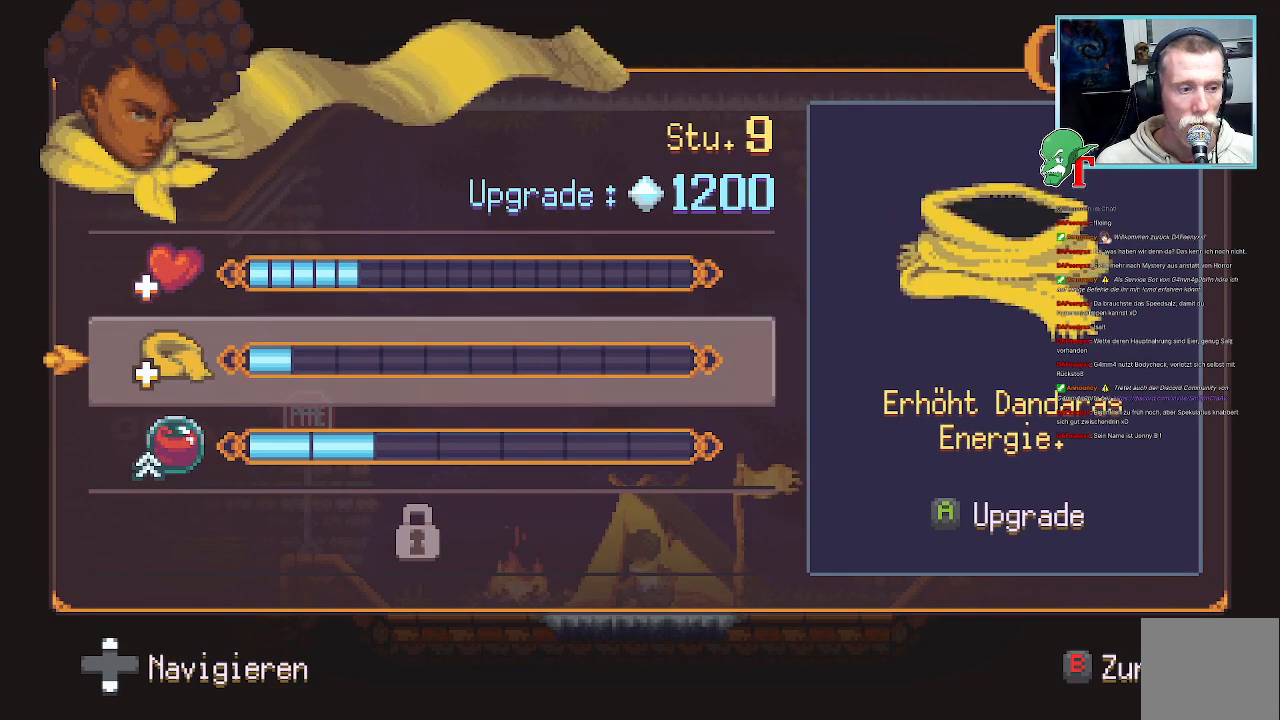
{"buttons": [], "left_stick": "center", "right_stick": "center", "events": []}
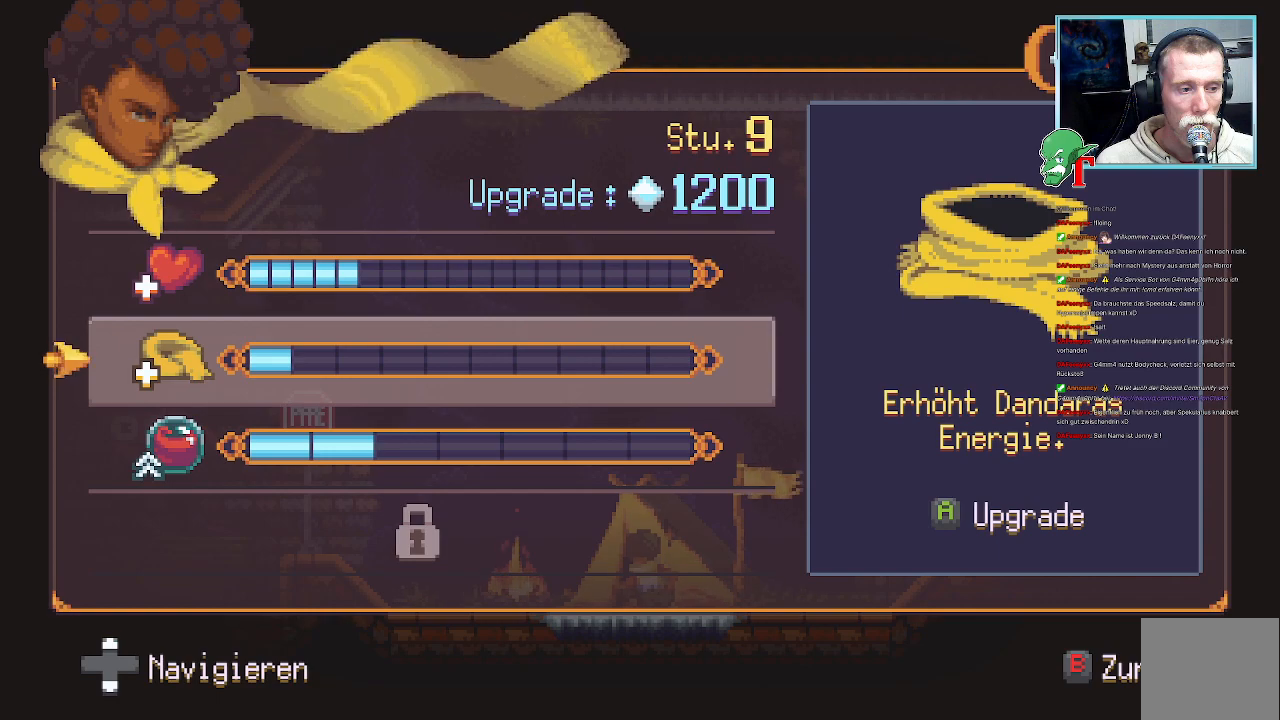
{"buttons": [], "left_stick": "center", "right_stick": "center", "events": [[201, "DPAD_DOWN", "down"], [335, "DPAD_DOWN", "up"]]}
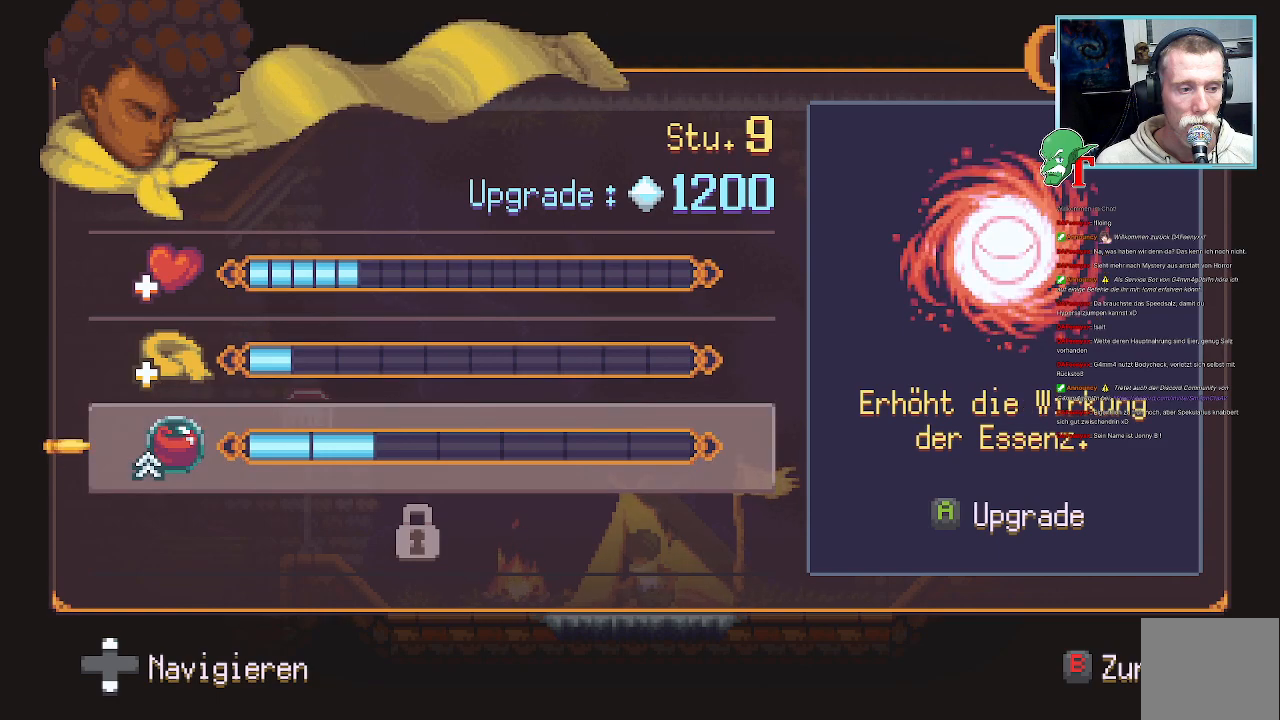
{"buttons": [], "left_stick": "center", "right_stick": "center", "events": []}
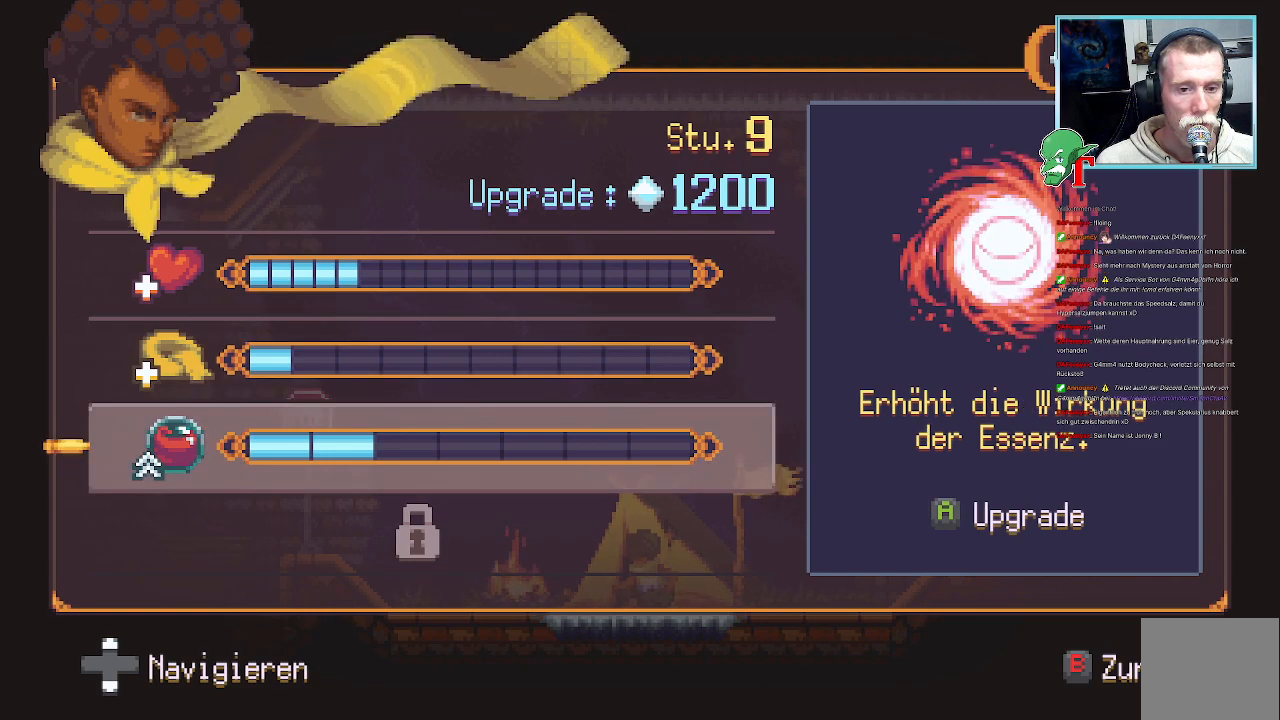
{"buttons": ["DPAD_UP"], "left_stick": "center", "right_stick": "center", "events": [[151, "DPAD_UP", "down"], [269, "DPAD_UP", "up"], [386, "DPAD_UP", "down"]]}
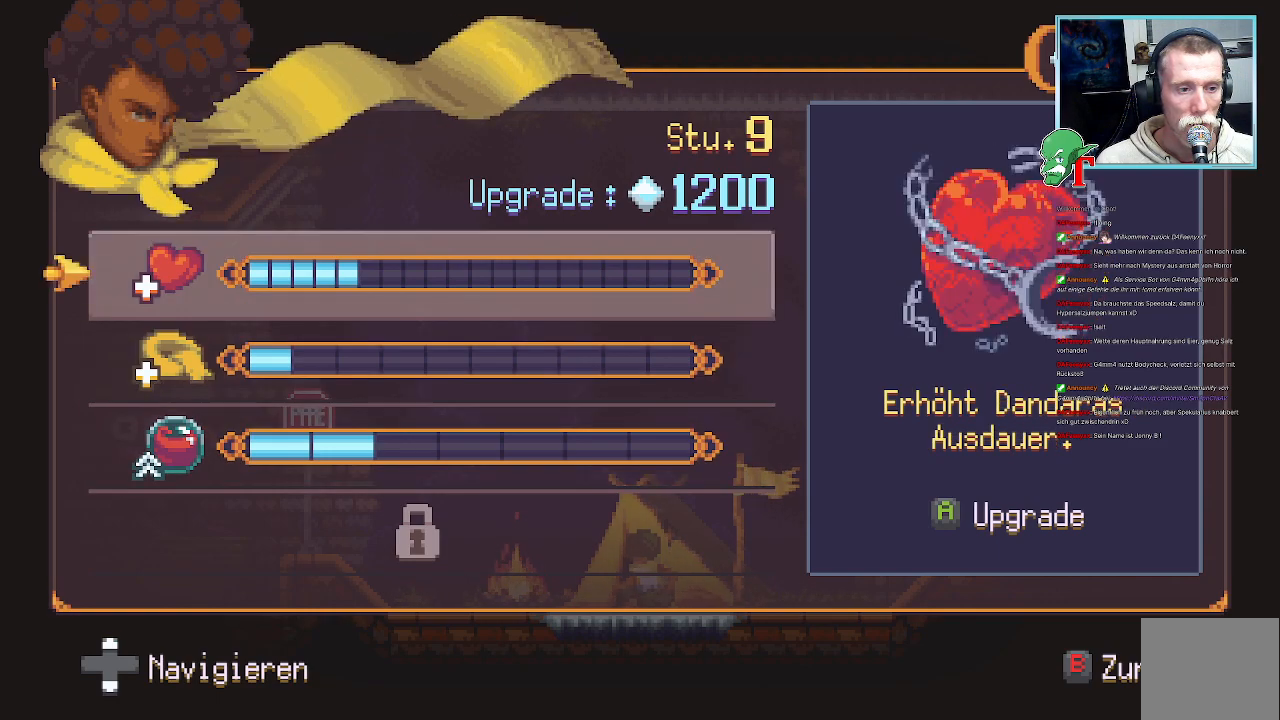
{"buttons": [], "left_stick": "center", "right_stick": "center", "events": [[17, "DPAD_UP", "up"]]}
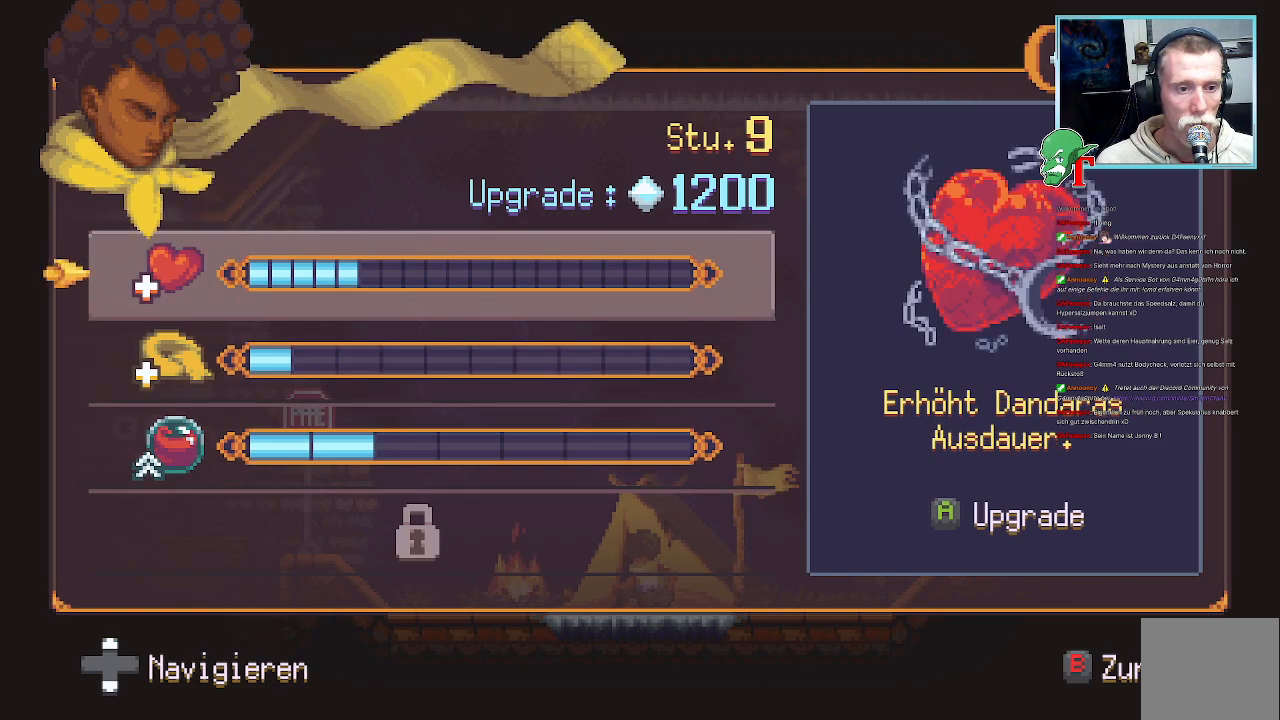
{"buttons": [], "left_stick": "center", "right_stick": "center", "events": [[67, "DPAD_DOWN", "down"], [201, "DPAD_DOWN", "up"]]}
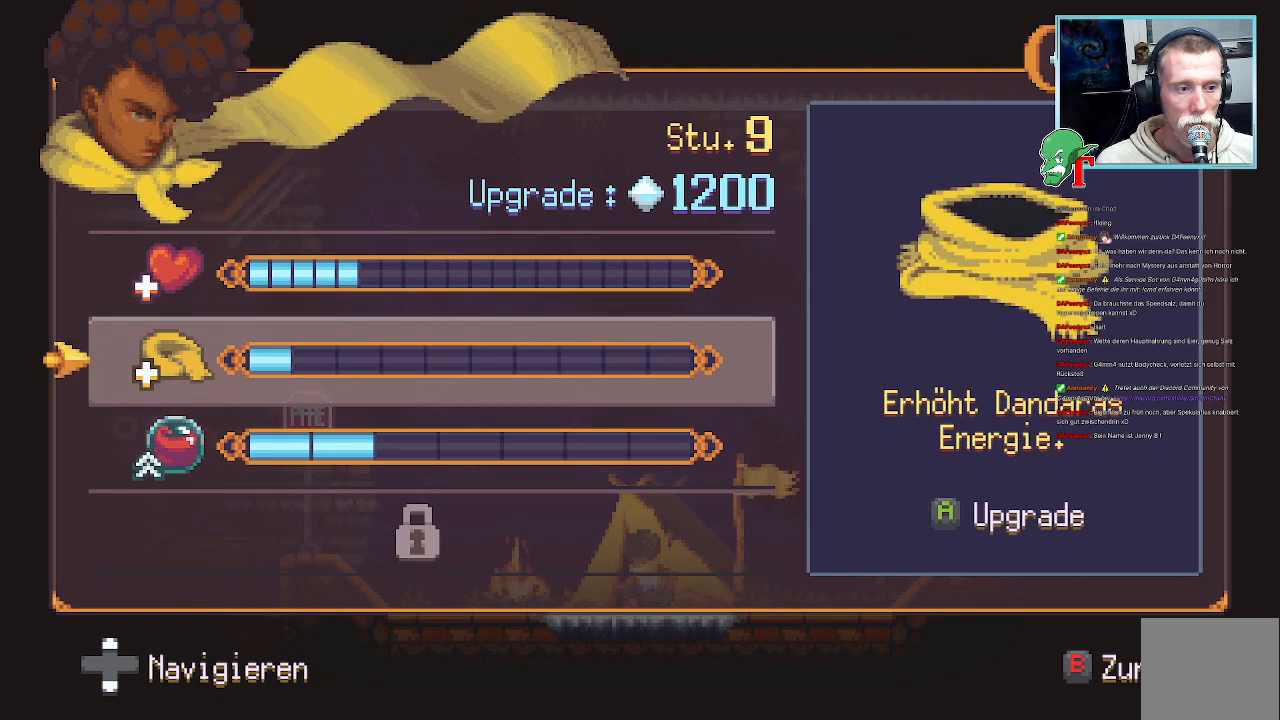
{"buttons": [], "left_stick": "center", "right_stick": "center", "events": []}
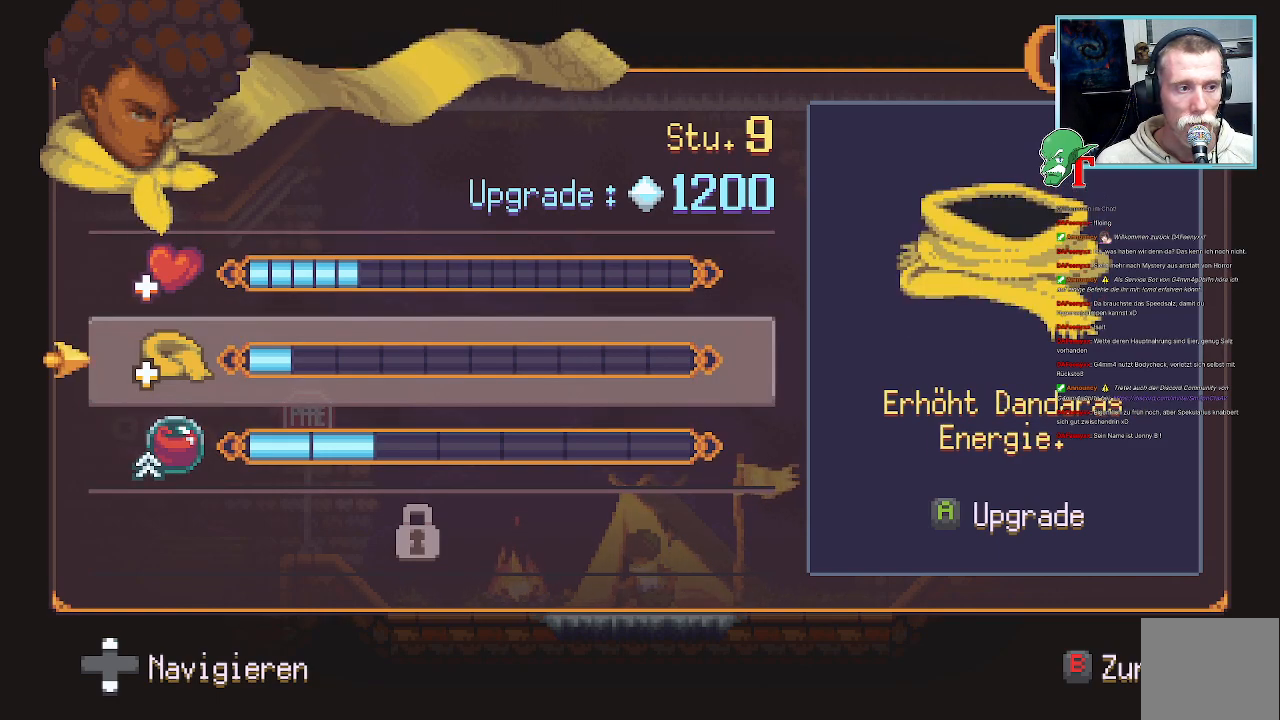
{"buttons": [], "left_stick": "center", "right_stick": "center", "events": []}
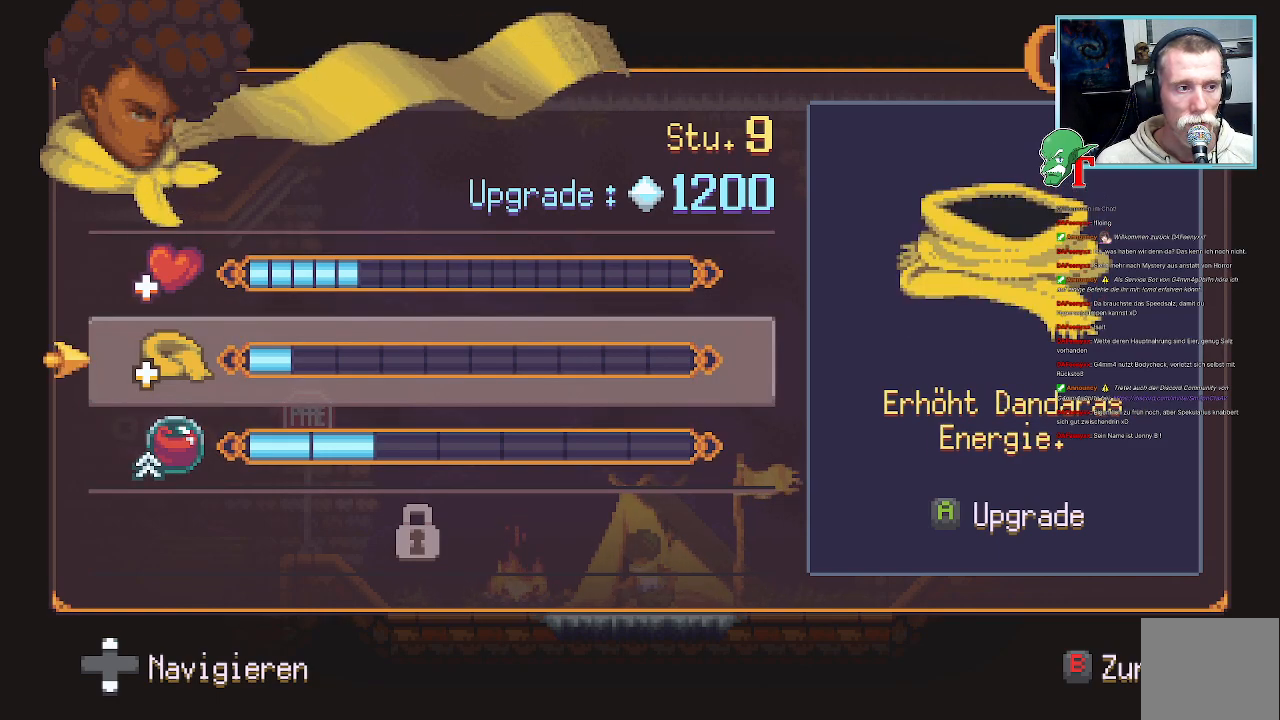
{"buttons": [], "left_stick": "center", "right_stick": "center", "events": [[336, "DPAD_UP", "down"], [437, "DPAD_UP", "up"]]}